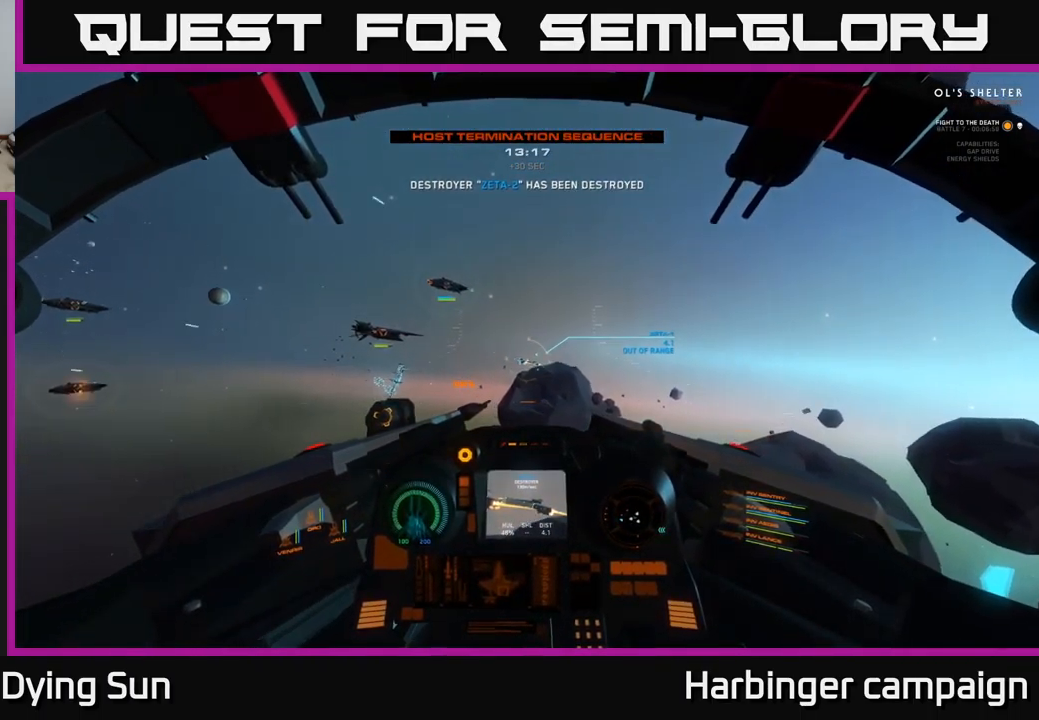
Gameplay with a controller (Xbox layout); each line is a JSON object with the inputs held at the frame after it. "events" lists button and stick changes between this image and that frame as [ms after this image, input, new state], when the widget could be followed in between.
{"buttons": ["L2"], "left_stick": "center", "right_stick": "center", "events": [[367, "right_stick", "left"], [500, "right_stick", "center"]]}
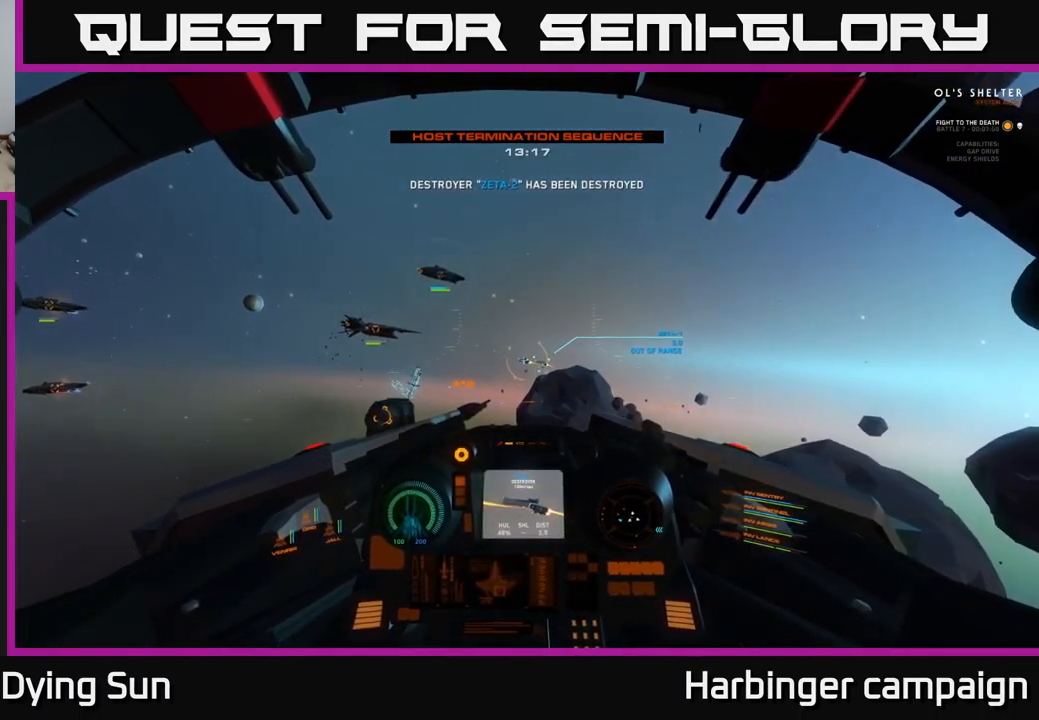
{"buttons": ["L2"], "left_stick": "center", "right_stick": "up-left", "events": [[183, "Y", "down"], [250, "Y", "up"], [417, "right_stick", "up-left"]]}
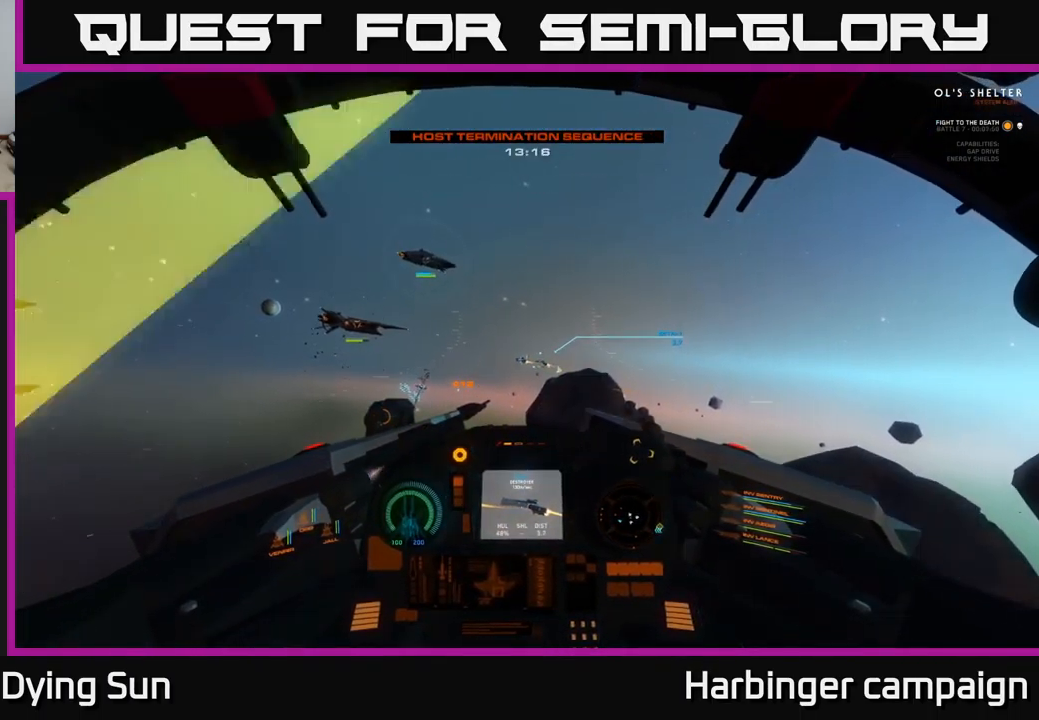
{"buttons": ["L2"], "left_stick": "center", "right_stick": "center", "events": [[50, "right_stick", "center"], [200, "right_stick", "left"], [350, "right_stick", "center"]]}
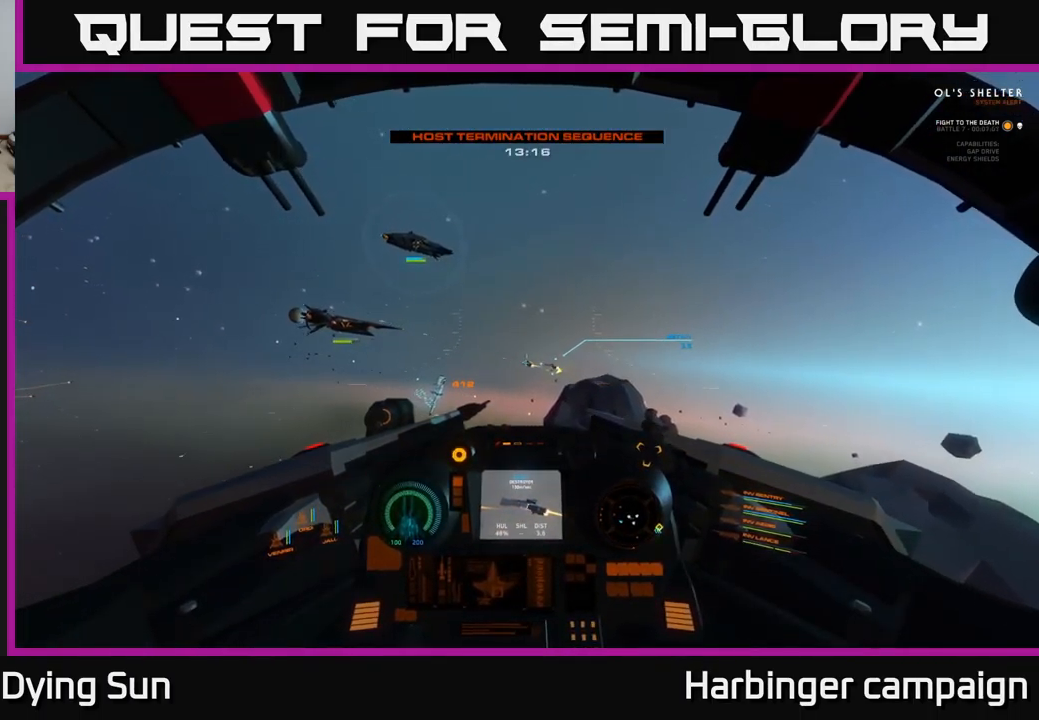
{"buttons": ["L2"], "left_stick": "center", "right_stick": "up-left", "events": [[117, "right_stick", "down-left"], [217, "right_stick", "center"], [500, "right_stick", "up-left"]]}
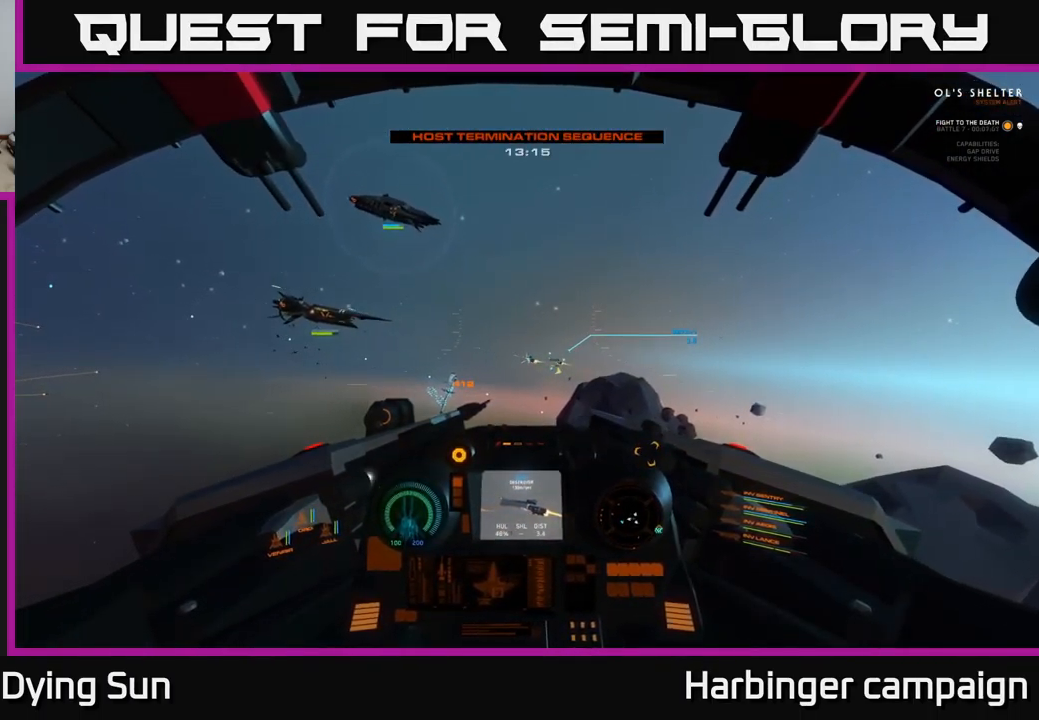
{"buttons": ["L2"], "left_stick": "center", "right_stick": "left", "events": [[83, "right_stick", "center"], [183, "R1", "down"], [250, "R1", "up"], [467, "right_stick", "left"]]}
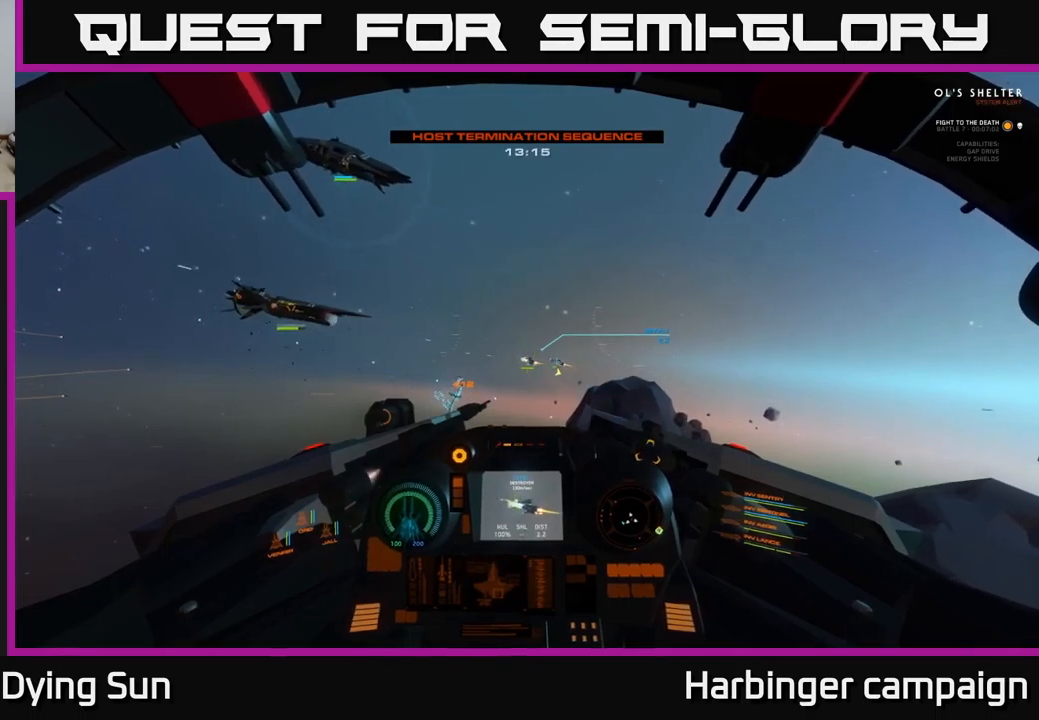
{"buttons": ["L2", "R2"], "left_stick": "center", "right_stick": "center", "events": [[100, "right_stick", "center"], [184, "R2", "down"], [284, "R2", "up"], [350, "right_stick", "left"], [450, "R2", "down"], [467, "right_stick", "center"]]}
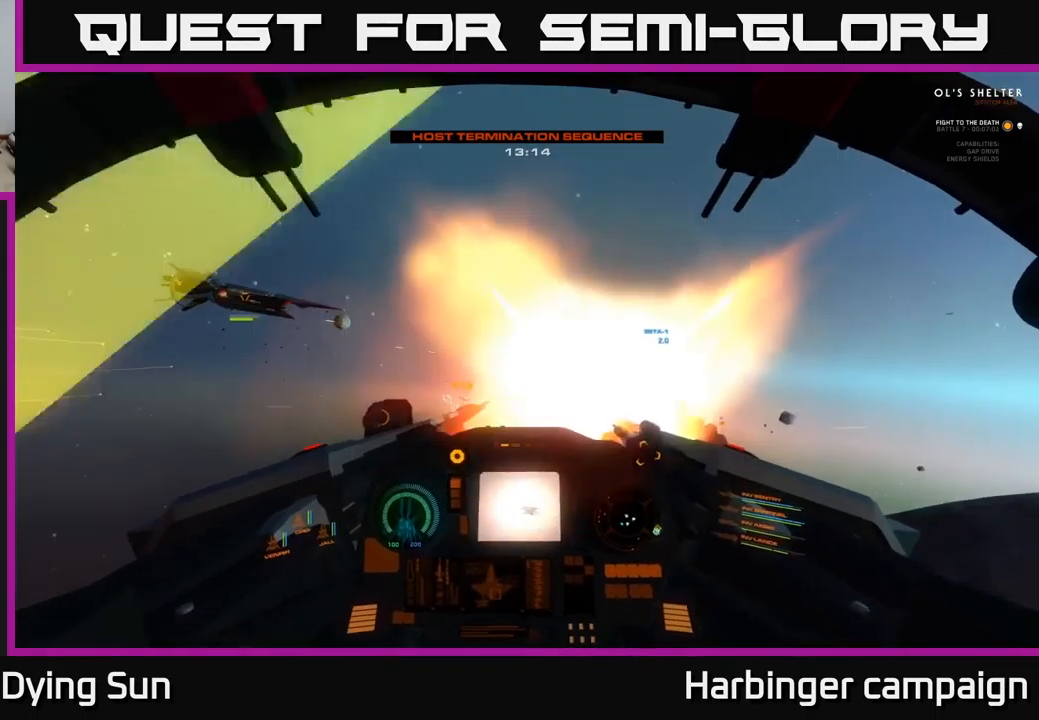
{"buttons": ["Y", "L2"], "left_stick": "center", "right_stick": "center", "events": [[50, "R2", "up"], [234, "right_stick", "left"], [334, "right_stick", "center"], [467, "Y", "down"]]}
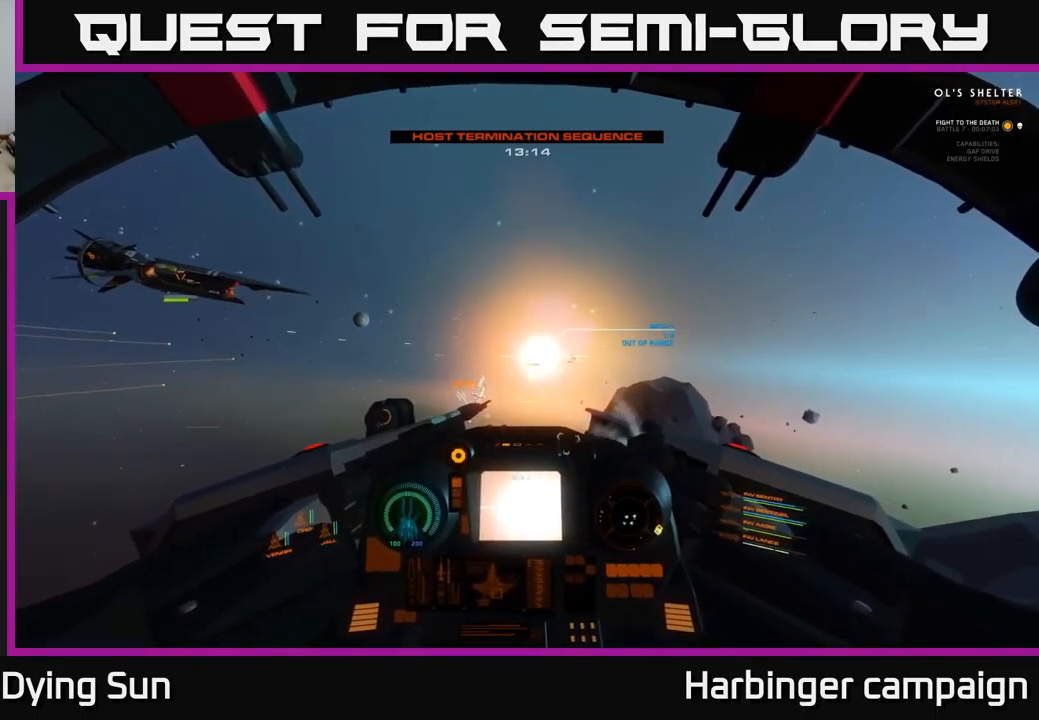
{"buttons": ["L2"], "left_stick": "center", "right_stick": "center", "events": [[17, "Y", "up"], [184, "right_stick", "up-left"], [300, "right_stick", "center"]]}
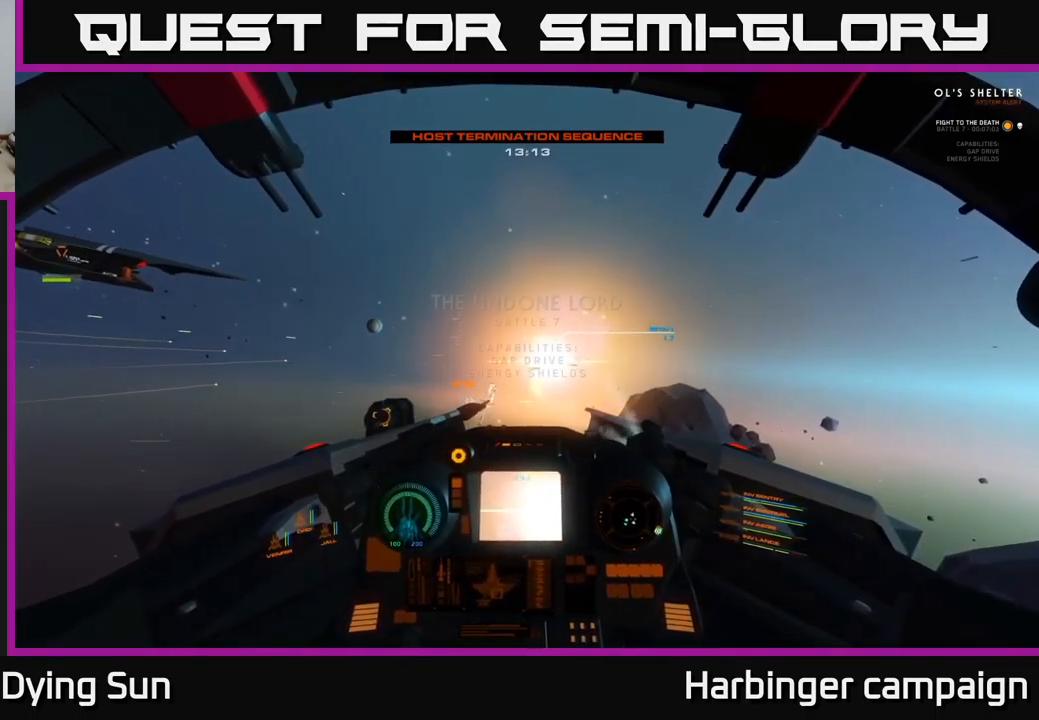
{"buttons": ["L2"], "left_stick": "center", "right_stick": "up", "events": [[67, "right_stick", "down-left"], [200, "right_stick", "center"], [467, "right_stick", "up"]]}
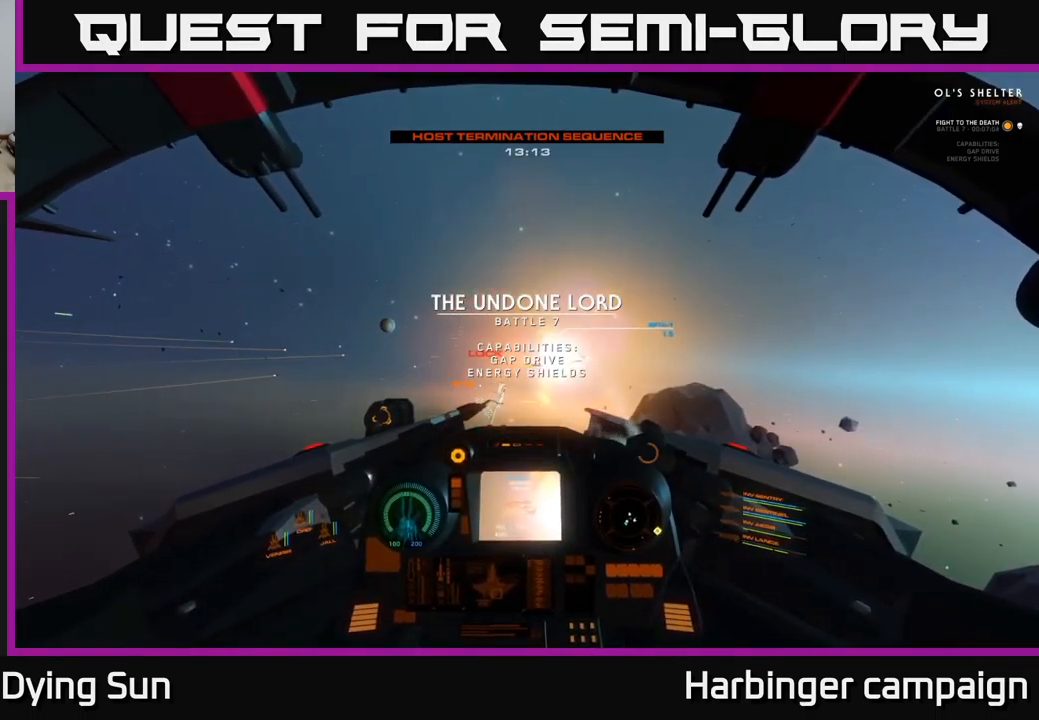
{"buttons": ["L2"], "left_stick": "center", "right_stick": "center", "events": [[84, "right_stick", "center"], [150, "R2", "down"], [250, "R2", "up"], [267, "right_stick", "left"], [367, "R2", "down"], [467, "right_stick", "center"], [484, "R2", "up"]]}
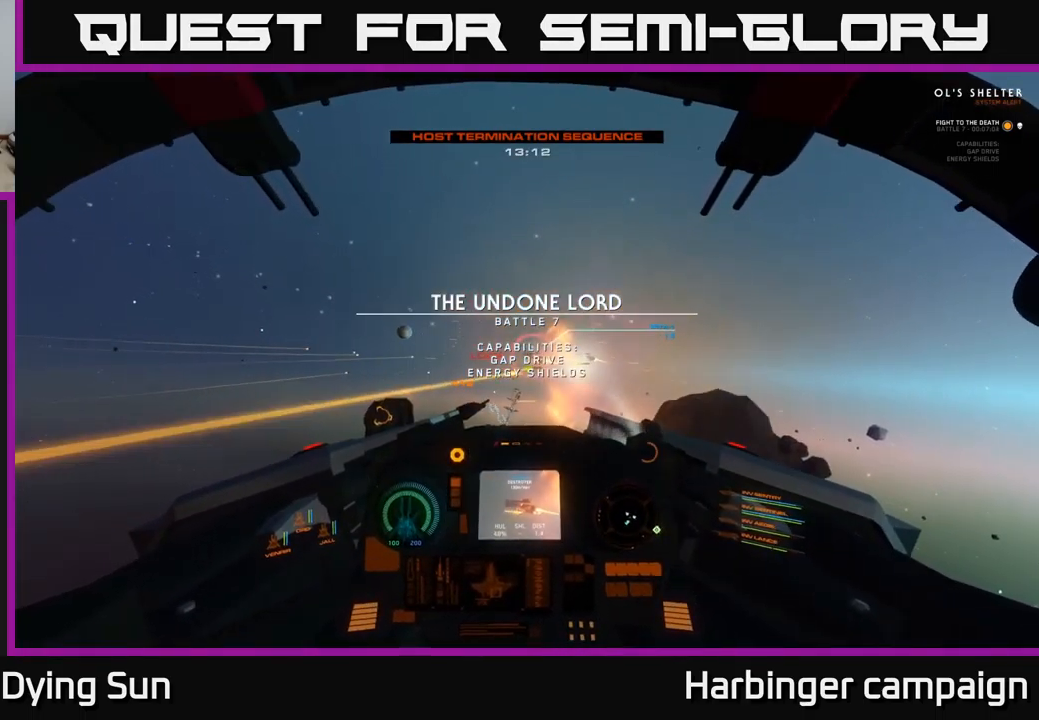
{"buttons": ["L2"], "left_stick": "center", "right_stick": "center", "events": [[84, "right_stick", "left"], [100, "R2", "down"], [200, "R2", "up"], [250, "right_stick", "center"], [317, "R2", "down"], [417, "R2", "up"]]}
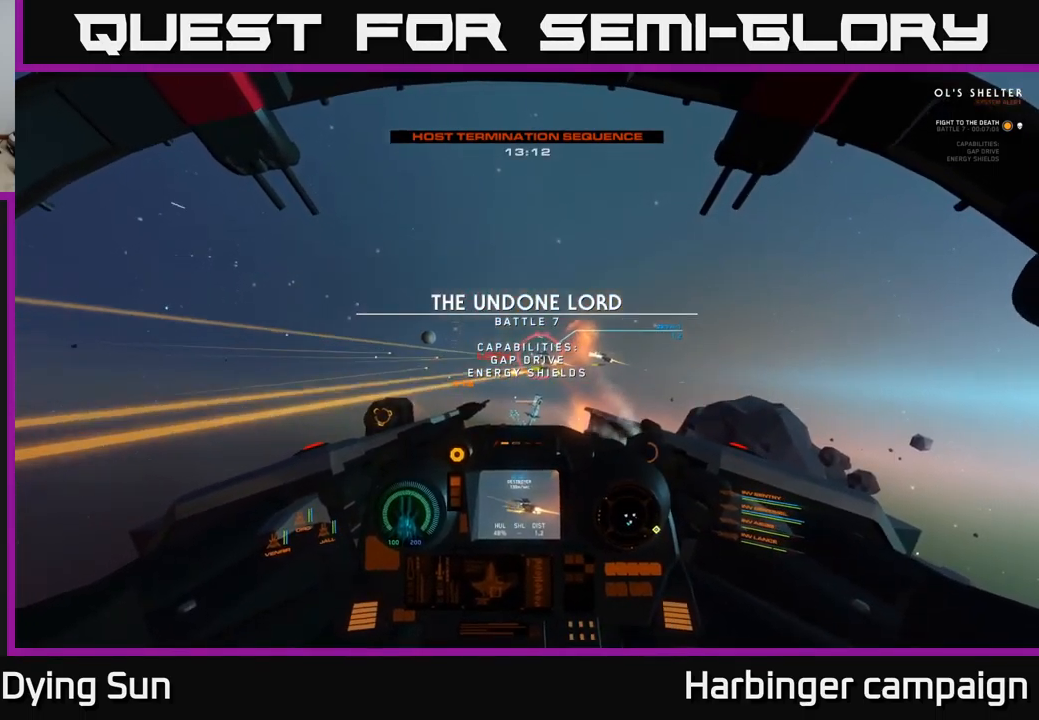
{"buttons": ["L2", "R2"], "left_stick": "center", "right_stick": "down-left", "events": [[34, "R2", "down"], [50, "right_stick", "up-right"], [150, "R2", "up"], [200, "right_stick", "up-left"], [250, "R2", "down"], [367, "R2", "up"], [434, "right_stick", "down-left"], [484, "R2", "down"]]}
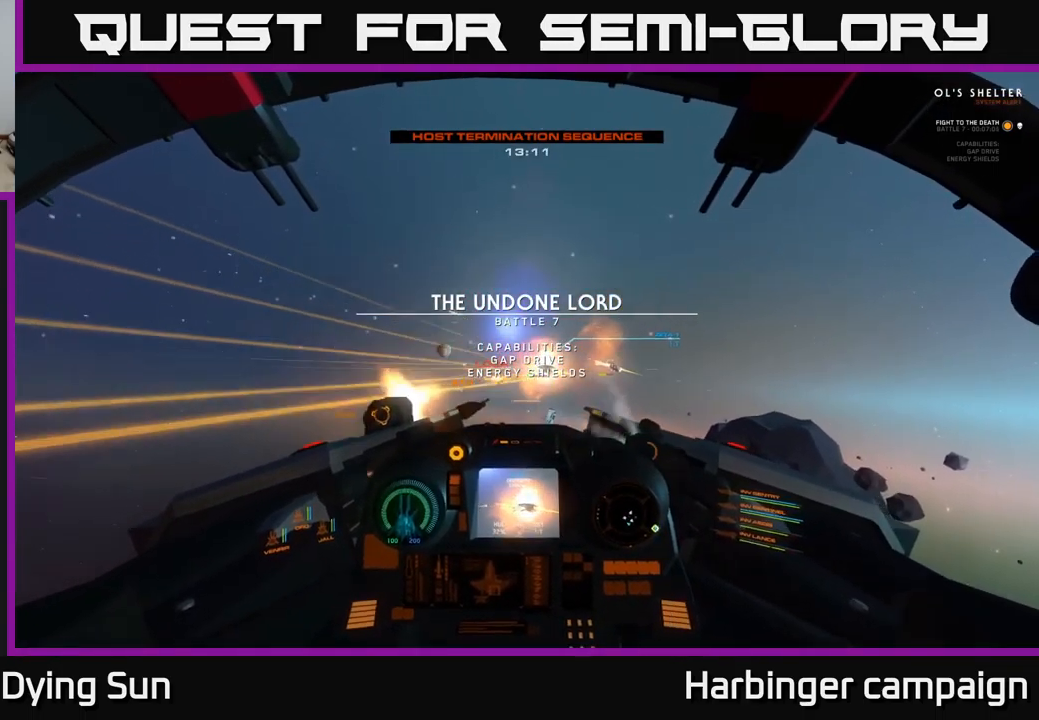
{"buttons": ["L2"], "left_stick": "center", "right_stick": "down-right", "events": [[17, "right_stick", "center"], [84, "R2", "up"], [167, "R2", "down"], [300, "R2", "up"], [450, "right_stick", "down-right"]]}
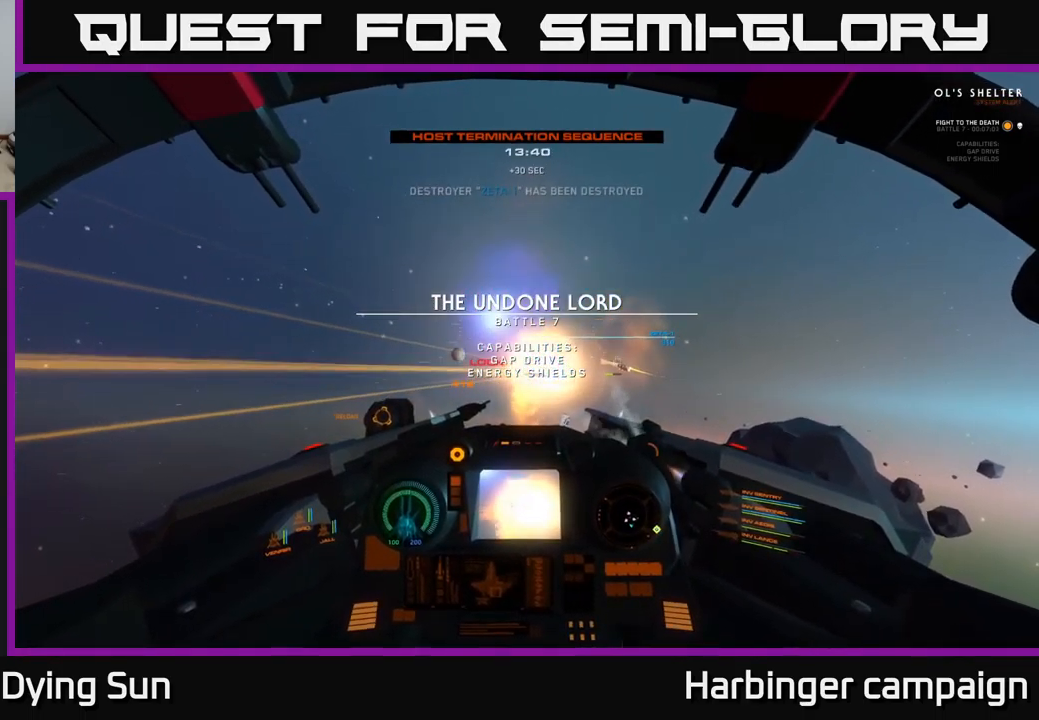
{"buttons": [], "left_stick": "down", "right_stick": "up", "events": [[34, "right_stick", "right"], [284, "L2", "up"], [400, "right_stick", "up"], [484, "left_stick", "down"]]}
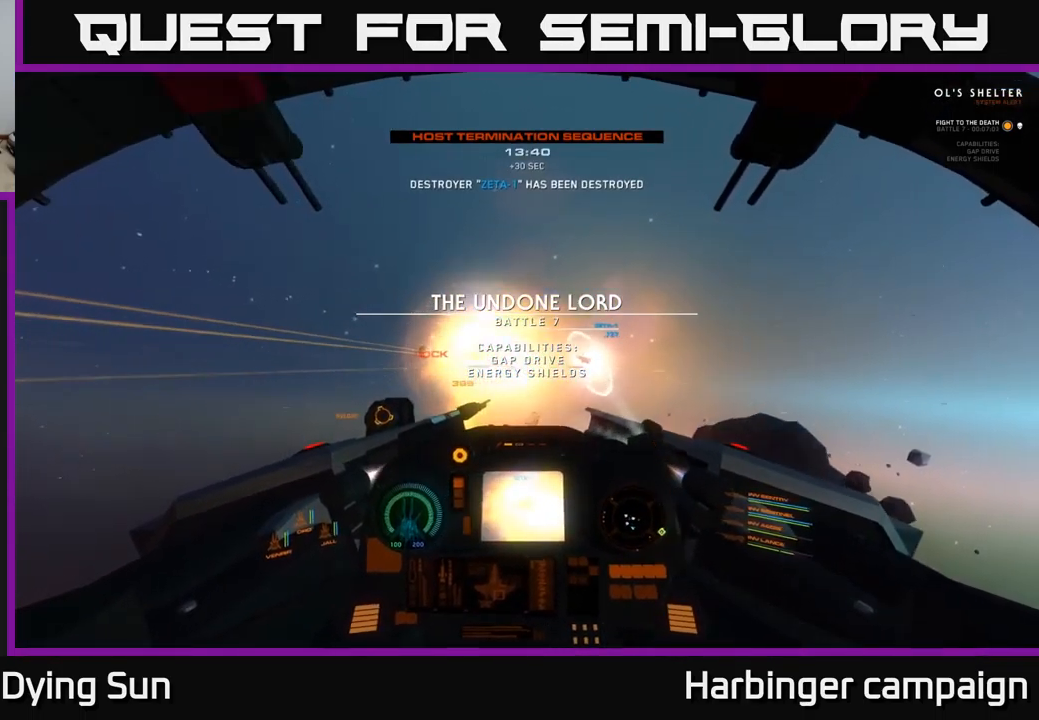
{"buttons": ["Y"], "left_stick": "down-left", "right_stick": "center", "events": [[34, "right_stick", "center"], [267, "left_stick", "center"], [401, "left_stick", "down-left"], [484, "Y", "down"]]}
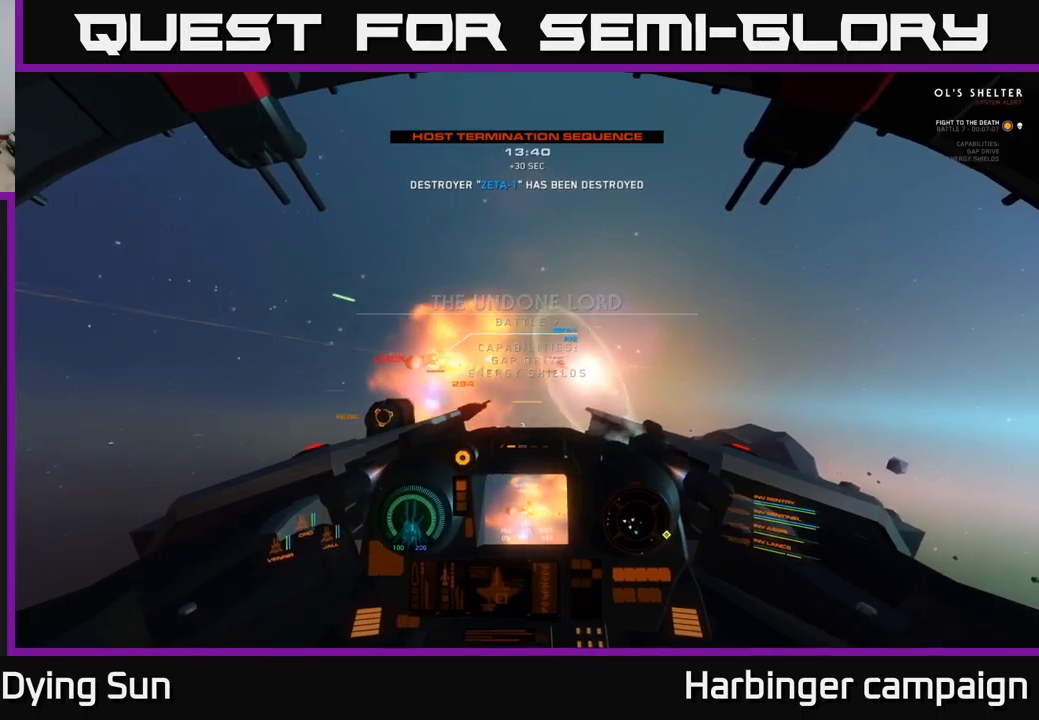
{"buttons": [], "left_stick": "center", "right_stick": "center", "events": [[83, "Y", "up"], [117, "left_stick", "center"], [267, "left_stick", "down-left"], [283, "right_stick", "left"], [433, "left_stick", "center"], [450, "right_stick", "center"]]}
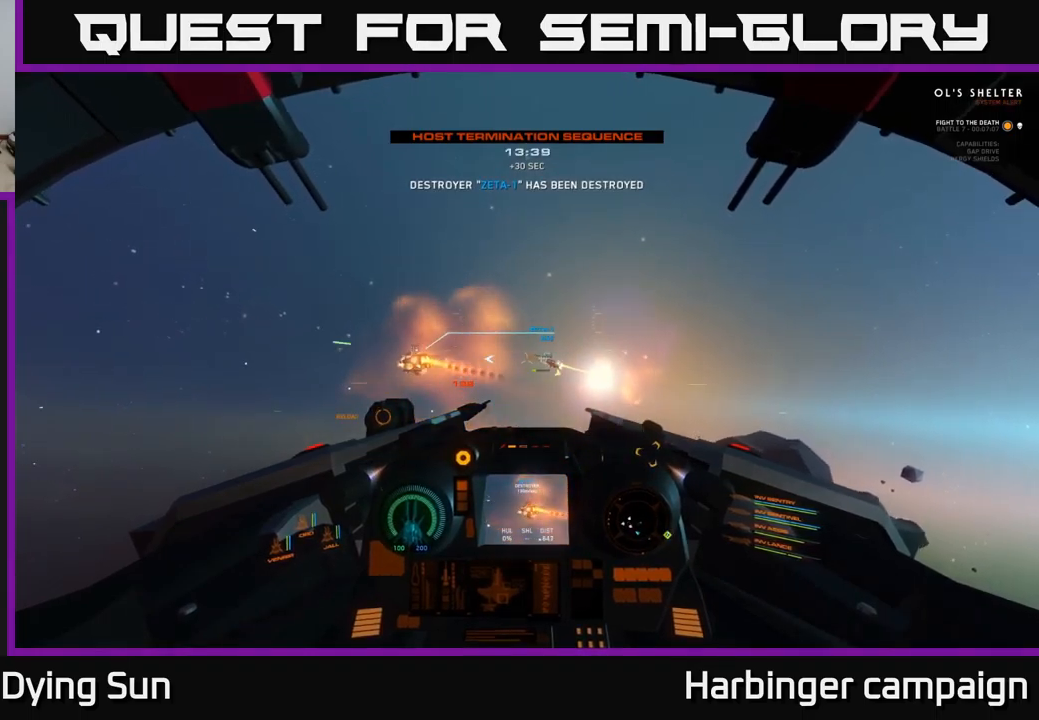
{"buttons": ["L2"], "left_stick": "center", "right_stick": "center", "events": [[233, "L2", "down"], [233, "R1", "down"], [317, "R1", "up"], [383, "right_stick", "up"], [483, "right_stick", "center"]]}
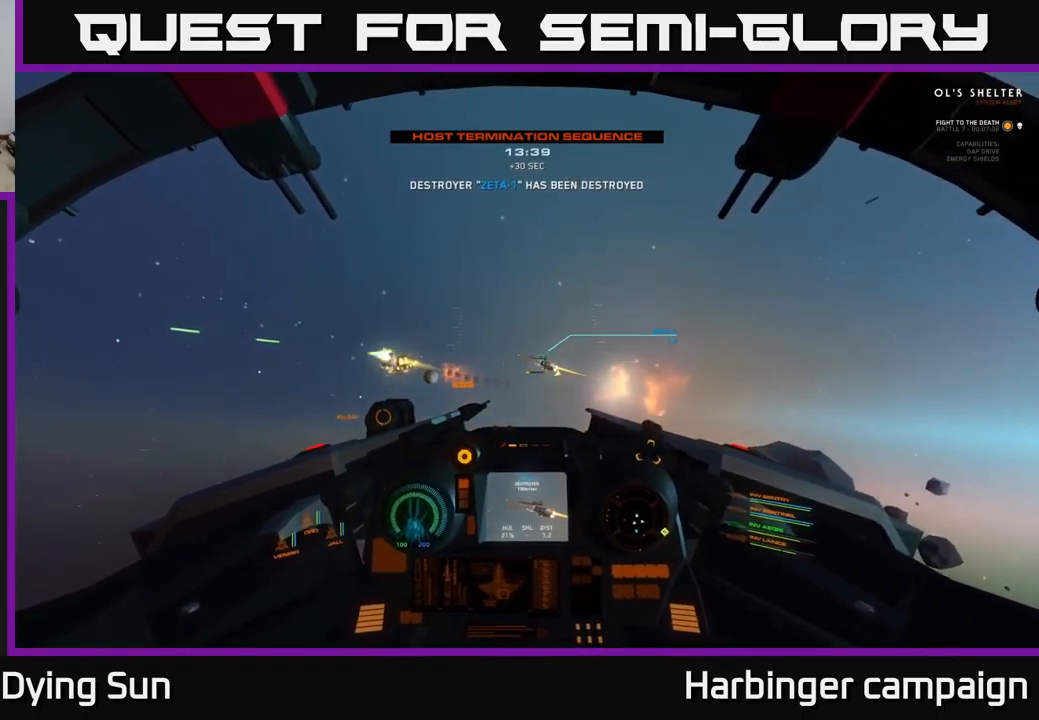
{"buttons": ["L2"], "left_stick": "center", "right_stick": "left", "events": [[133, "right_stick", "left"], [200, "right_stick", "center"], [267, "R2", "down"], [367, "R2", "up"], [383, "right_stick", "left"]]}
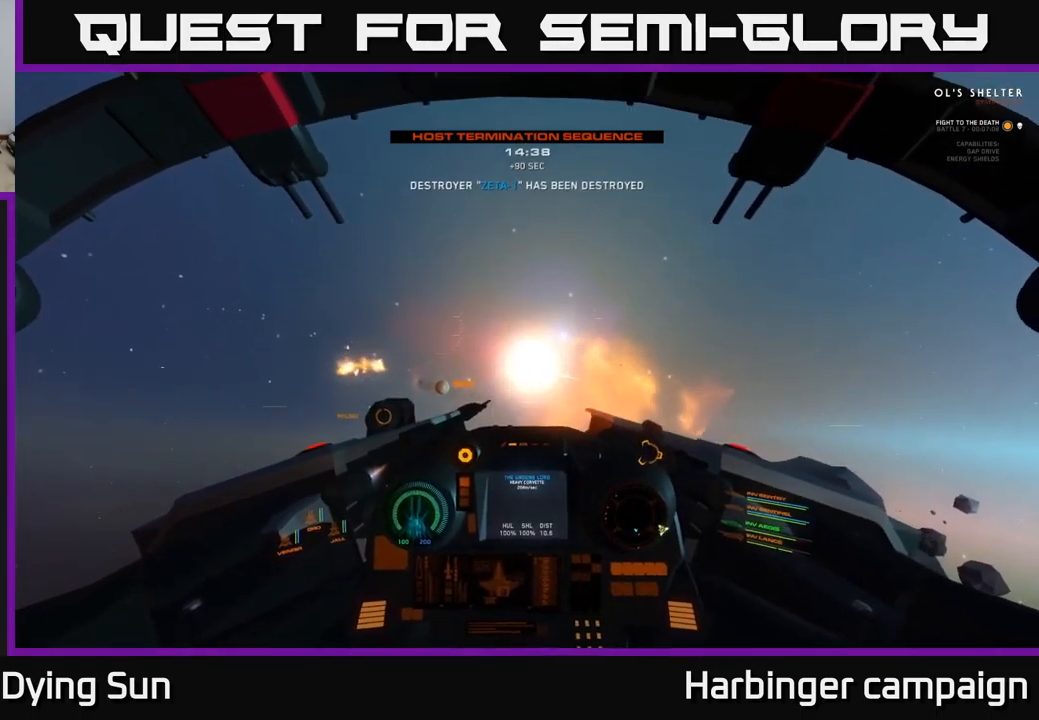
{"buttons": [], "left_stick": "down-left", "right_stick": "center", "events": [[50, "right_stick", "center"], [100, "R2", "down"], [217, "L2", "up"], [217, "R2", "up"], [217, "right_stick", "down"], [367, "left_stick", "down-left"], [417, "right_stick", "center"]]}
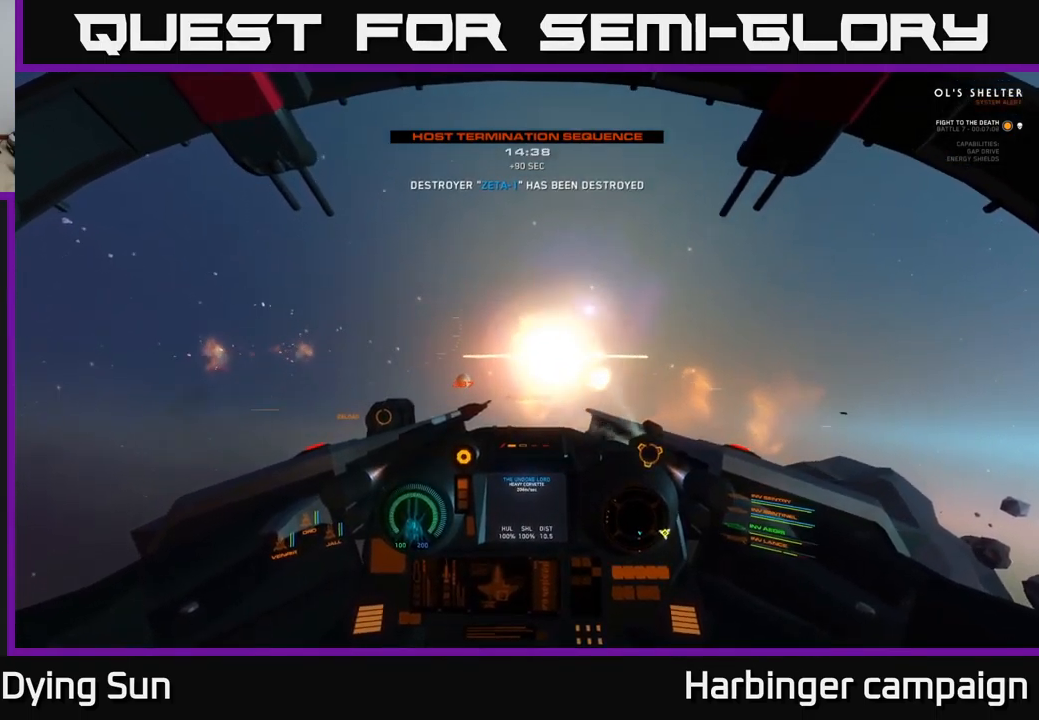
{"buttons": ["X"], "left_stick": "center", "right_stick": "center", "events": [[283, "Y", "down"], [283, "left_stick", "center"], [383, "Y", "up"], [450, "X", "down"]]}
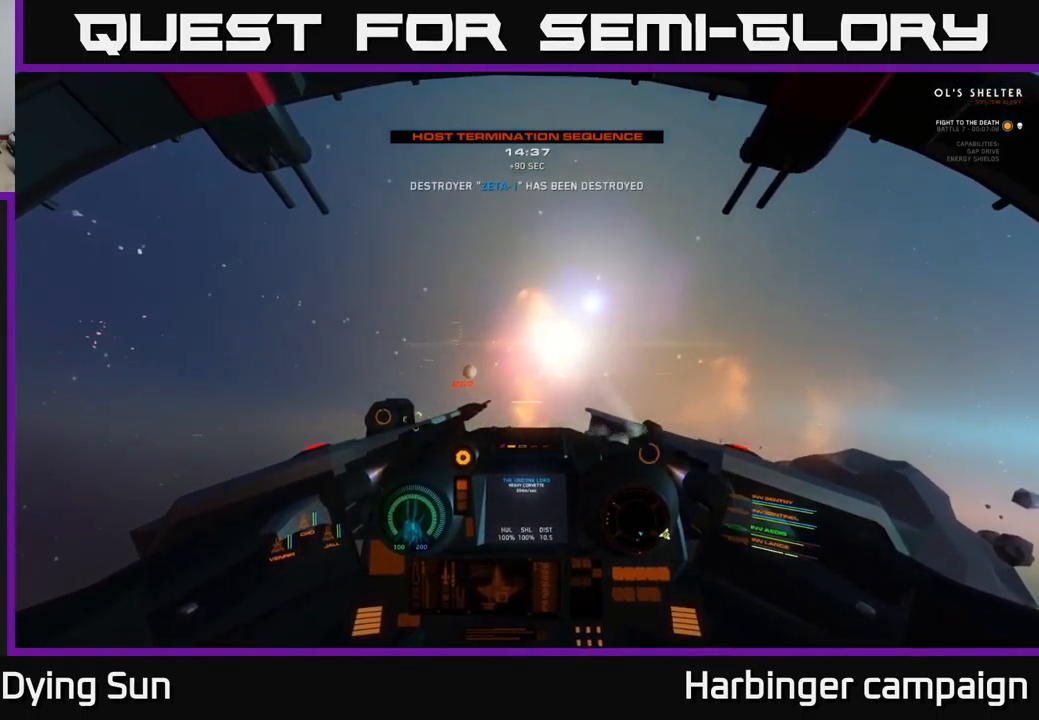
{"buttons": [], "left_stick": "center", "right_stick": "left", "events": [[17, "X", "up"], [183, "right_stick", "left"]]}
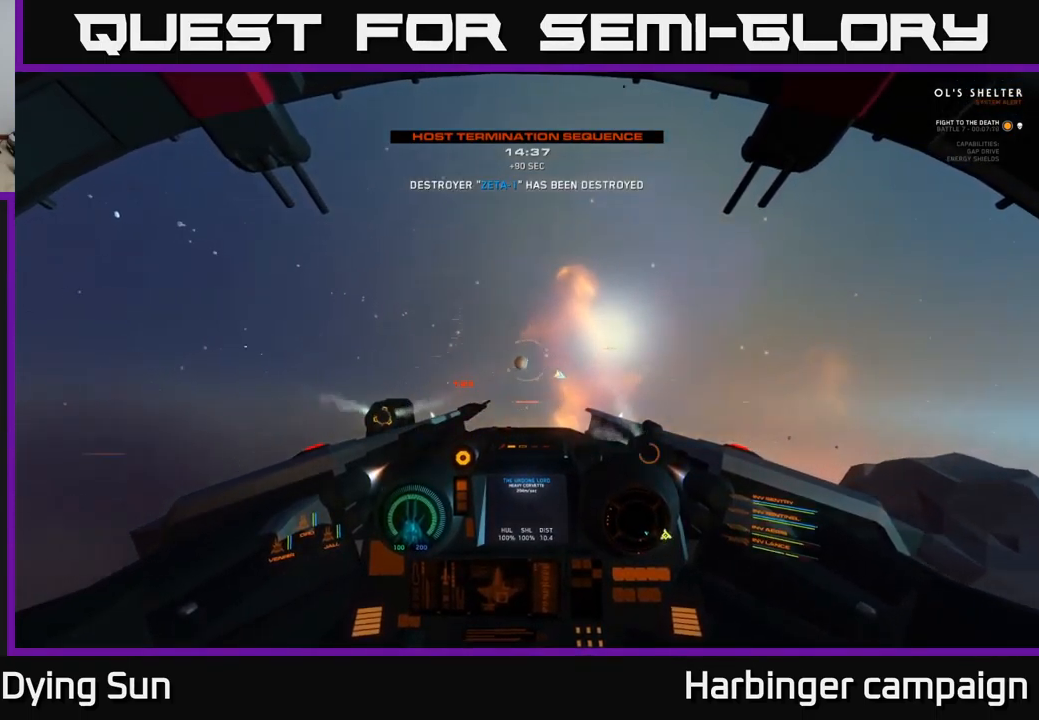
{"buttons": [], "left_stick": "center", "right_stick": "down-right", "events": [[67, "SELECT", "down"], [100, "right_stick", "center"], [183, "SELECT", "up"], [500, "right_stick", "down-right"]]}
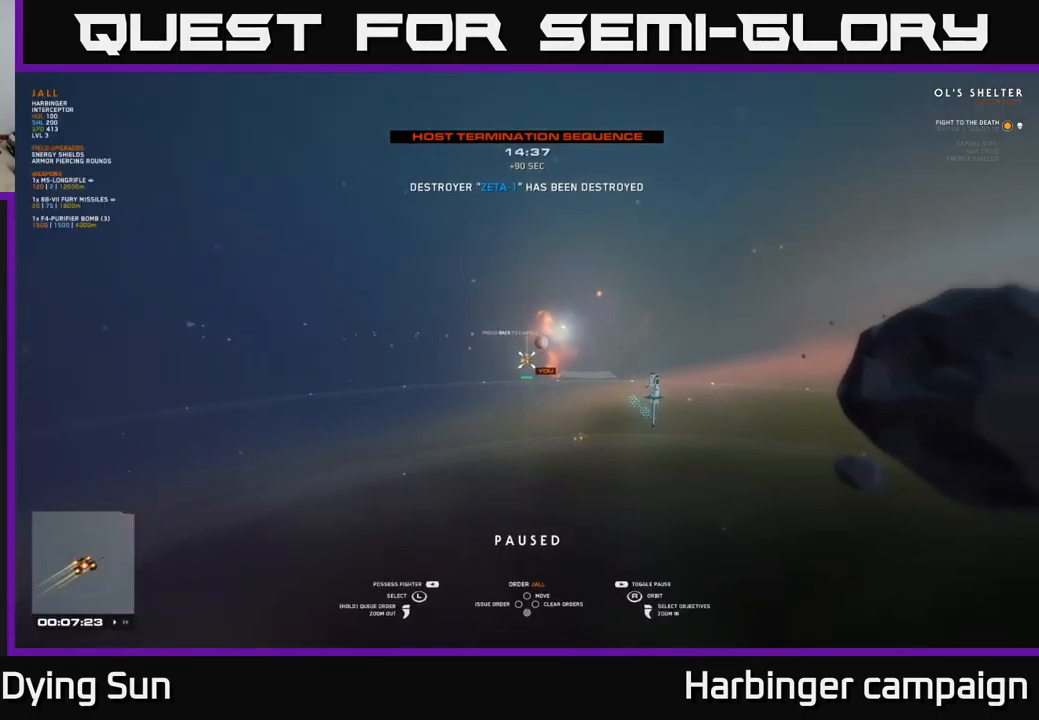
{"buttons": [], "left_stick": "right", "right_stick": "center", "events": [[217, "right_stick", "right"], [400, "left_stick", "right"], [417, "right_stick", "center"]]}
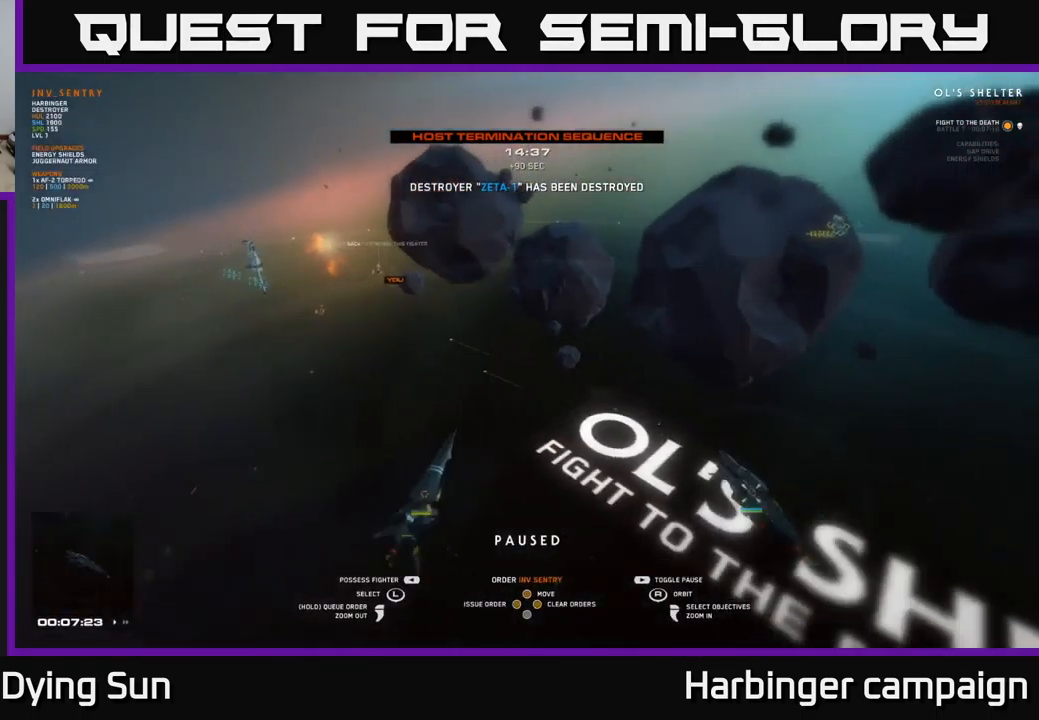
{"buttons": [], "left_stick": "right", "right_stick": "center", "events": [[67, "left_stick", "center"], [250, "right_stick", "right"], [317, "left_stick", "right"], [483, "right_stick", "center"]]}
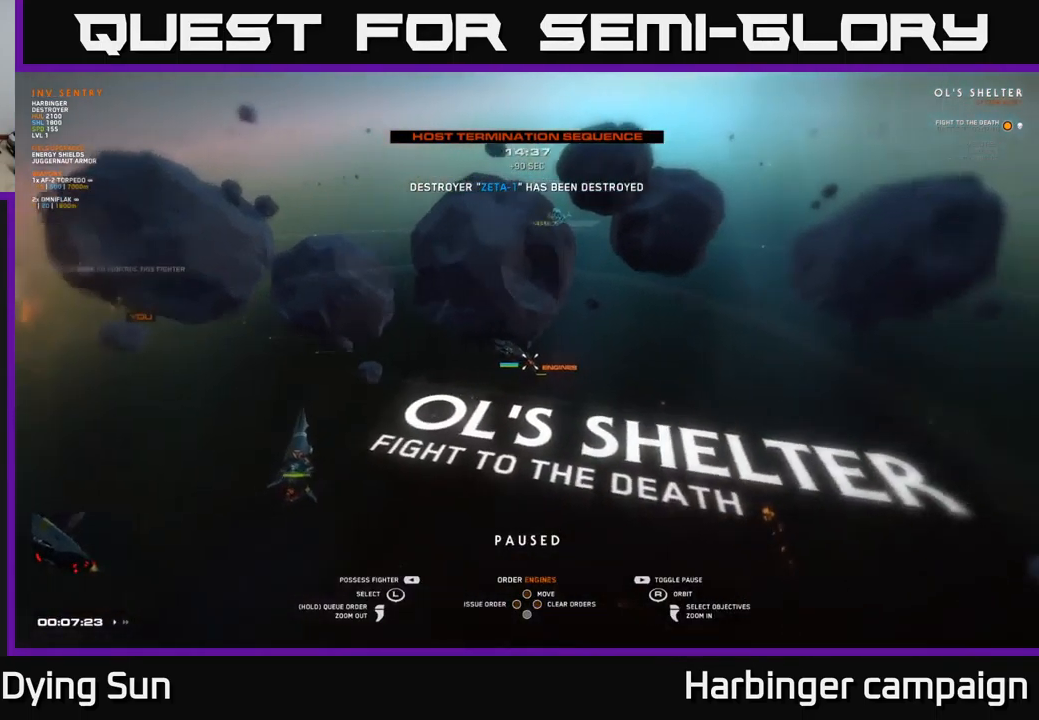
{"buttons": [], "left_stick": "center", "right_stick": "right", "events": [[17, "left_stick", "center"], [150, "right_stick", "right"]]}
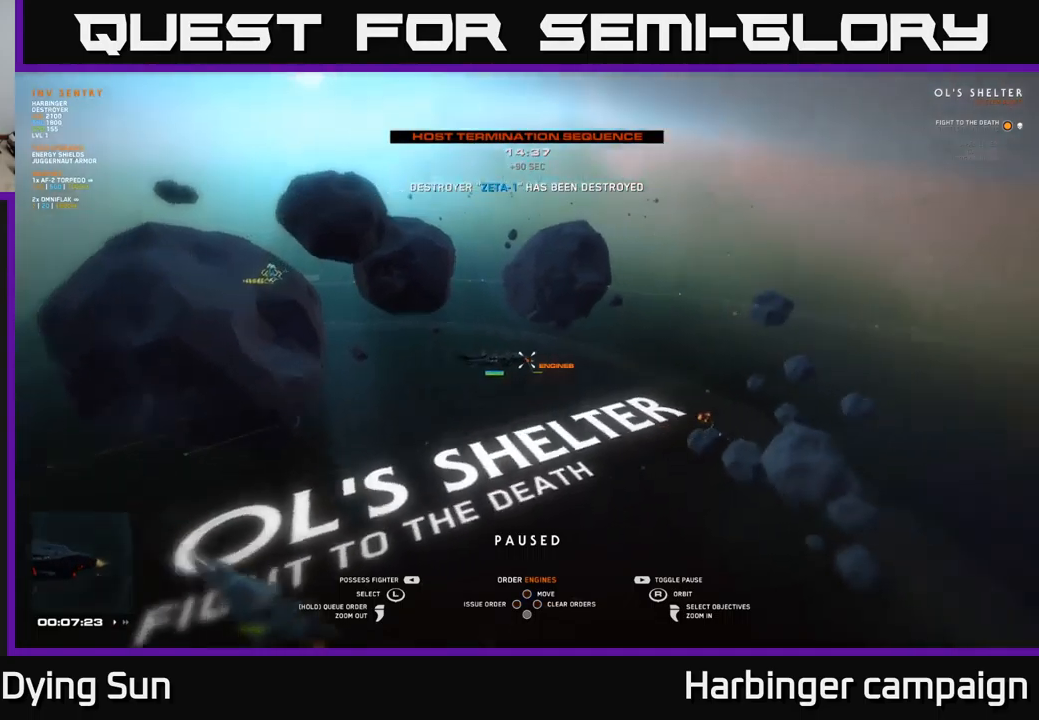
{"buttons": [], "left_stick": "center", "right_stick": "center", "events": [[133, "right_stick", "center"], [300, "left_stick", "right"], [467, "left_stick", "center"]]}
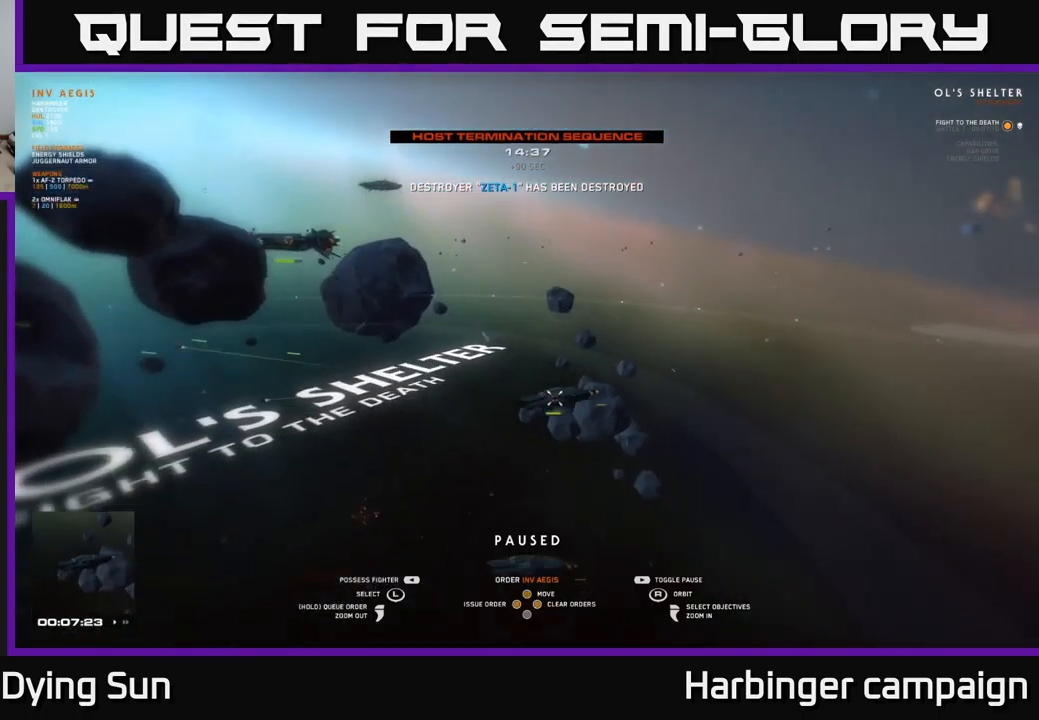
{"buttons": [], "left_stick": "center", "right_stick": "right", "events": [[100, "right_stick", "right"], [317, "right_stick", "center"], [383, "right_stick", "right"]]}
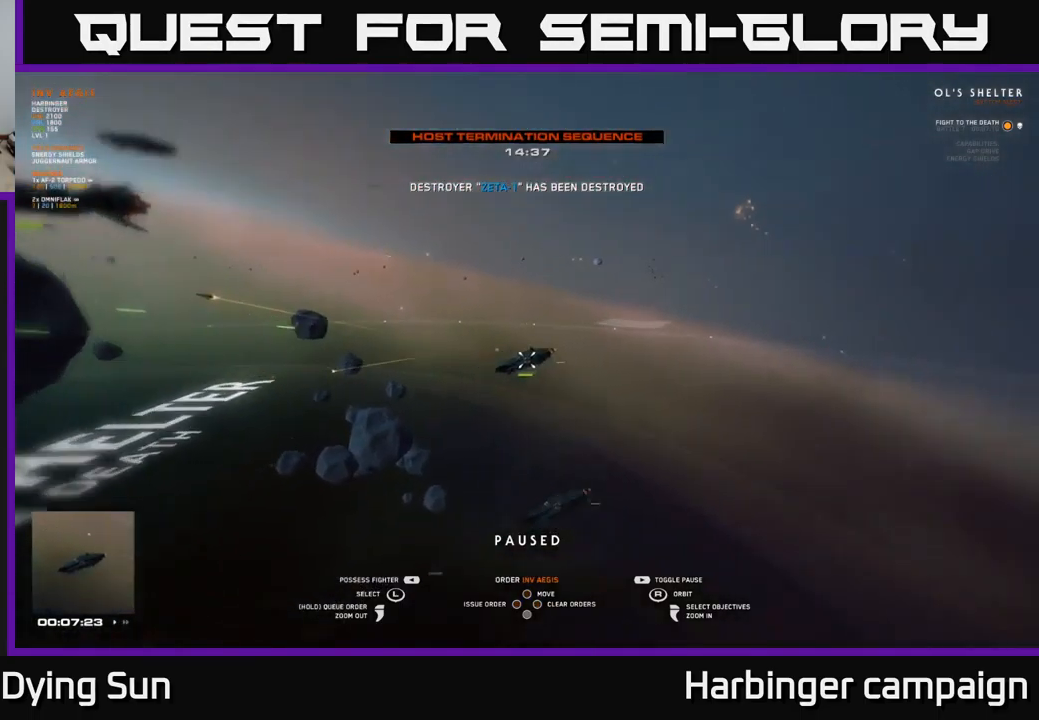
{"buttons": [], "left_stick": "center", "right_stick": "center", "events": [[100, "left_stick", "right"], [233, "left_stick", "center"], [233, "right_stick", "center"]]}
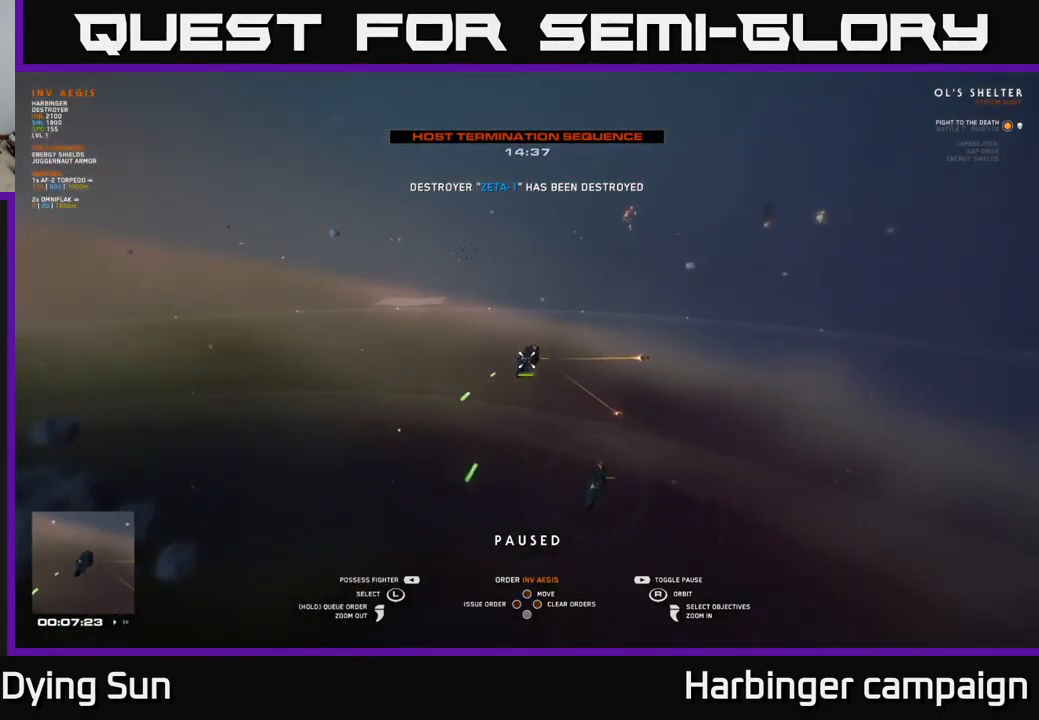
{"buttons": [], "left_stick": "right", "right_stick": "center", "events": [[183, "right_stick", "right"], [383, "right_stick", "center"], [467, "left_stick", "right"]]}